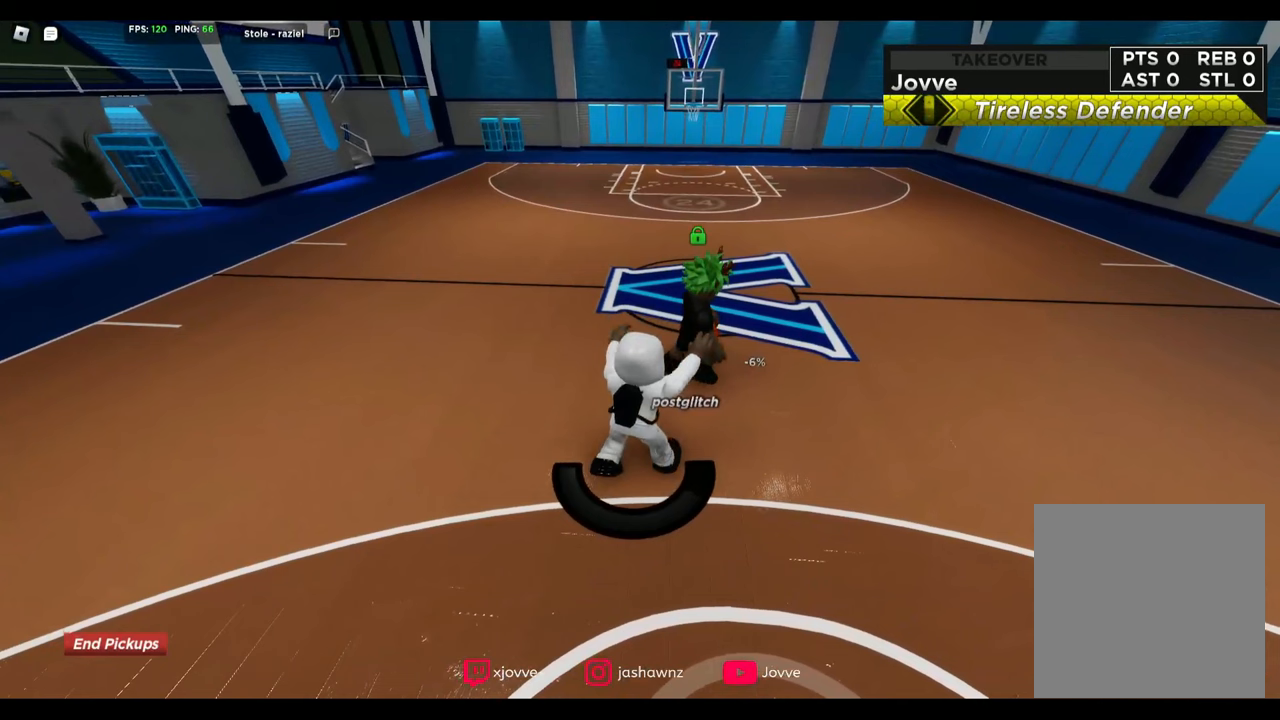
Gameplay with a controller (Xbox layout); each line is a JSON object with the inputs held at the frame after it (dt_ms = milliseconds from this image to that frame). "button_events" lists button changes between this image and that frame as [ms after this image, input, new state], when the widget could be followed in between (sticks are given only as held states).
{"dt_ms": 520, "buttons": ["L2"], "left_stick": "right", "right_stick": "center", "button_events": []}
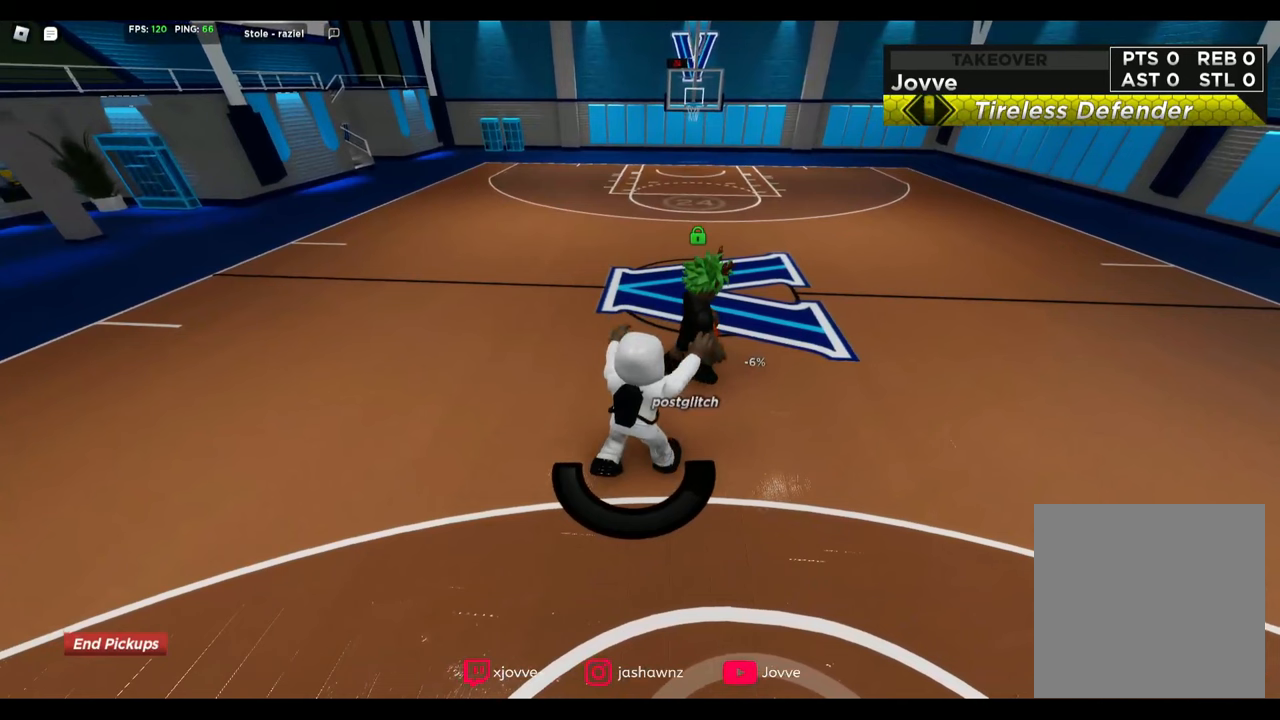
{"dt_ms": 480, "buttons": ["L2"], "left_stick": "right", "right_stick": "center", "button_events": []}
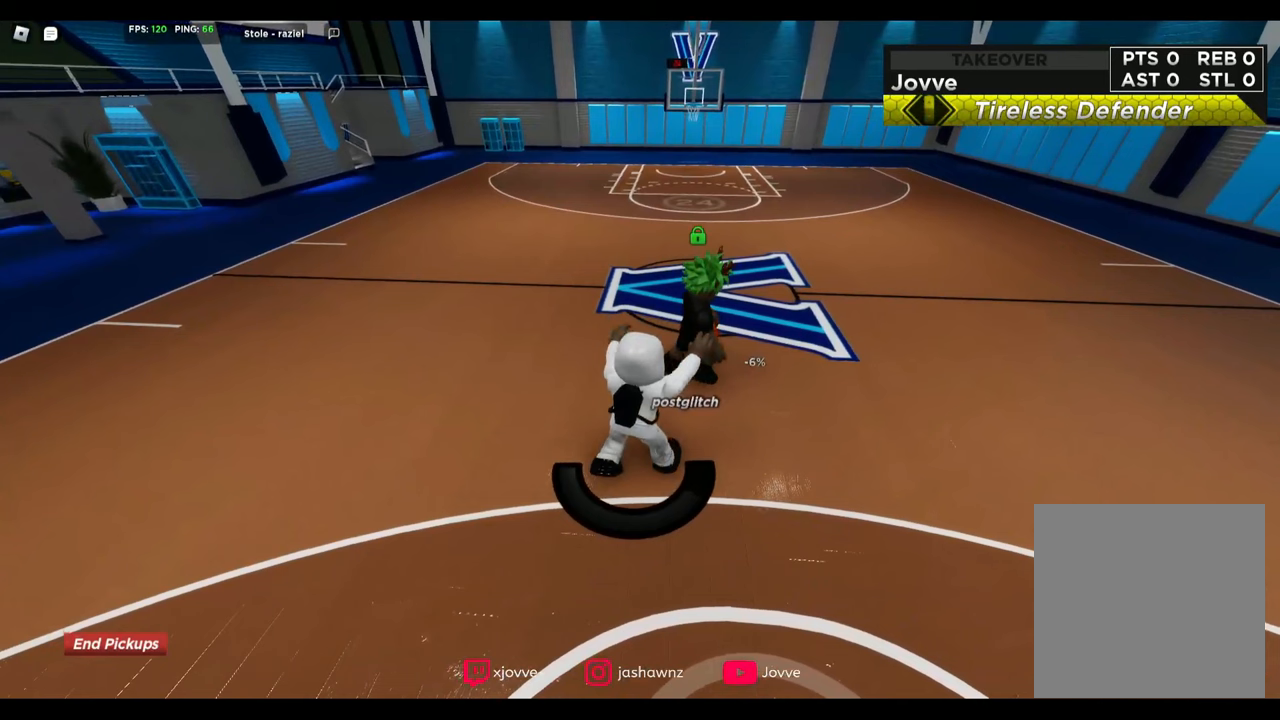
{"dt_ms": 520, "buttons": ["L2"], "left_stick": "right", "right_stick": "center", "button_events": []}
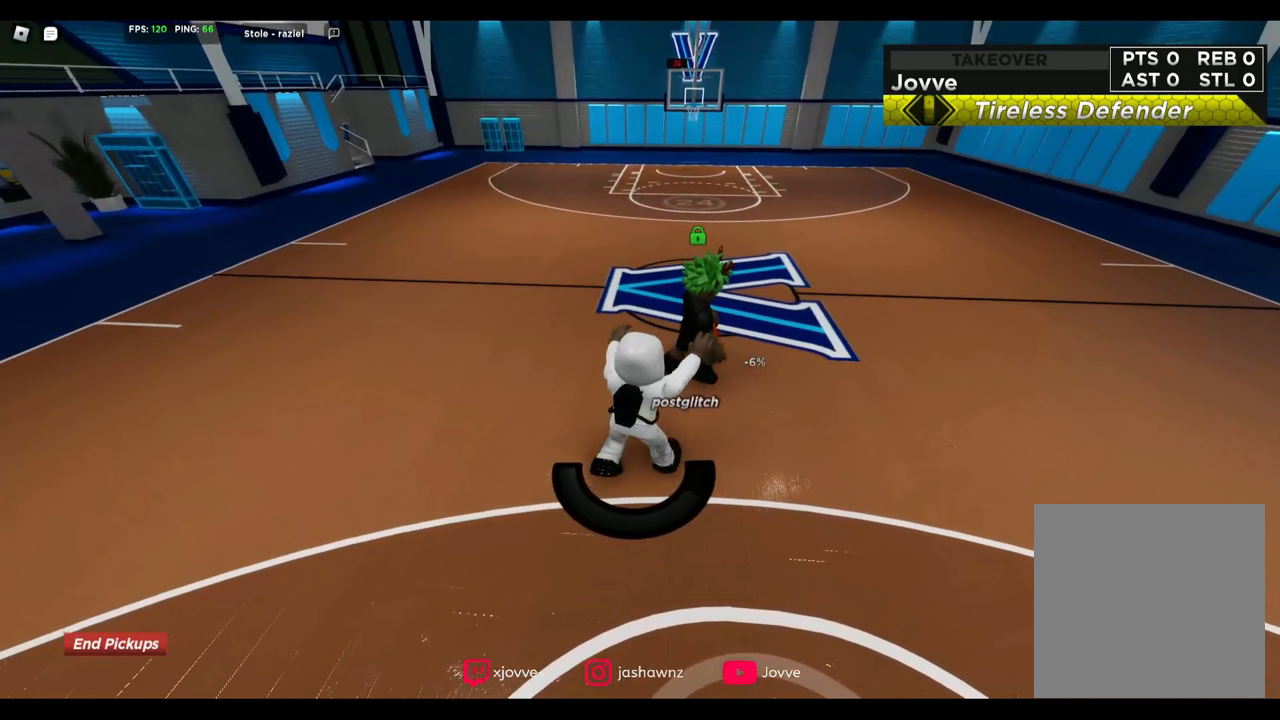
{"dt_ms": 480, "buttons": ["L2"], "left_stick": "right", "right_stick": "center", "button_events": []}
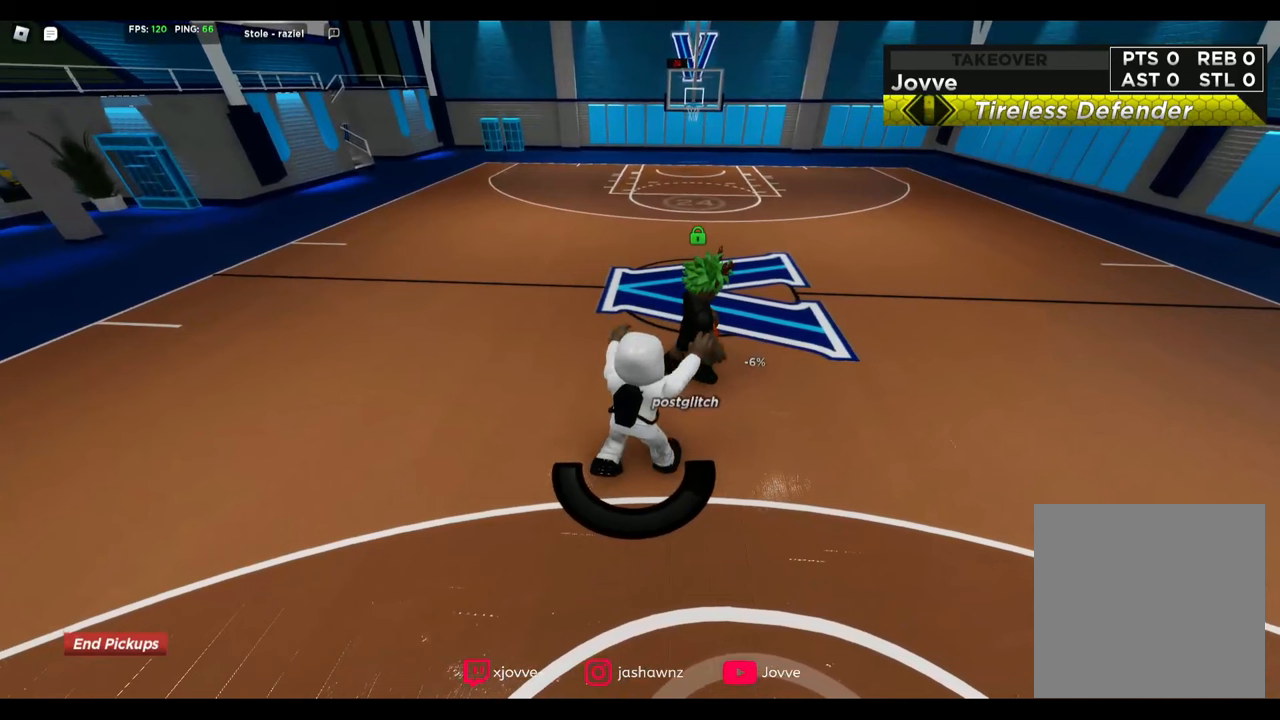
{"dt_ms": 520, "buttons": ["L2"], "left_stick": "right", "right_stick": "center", "button_events": []}
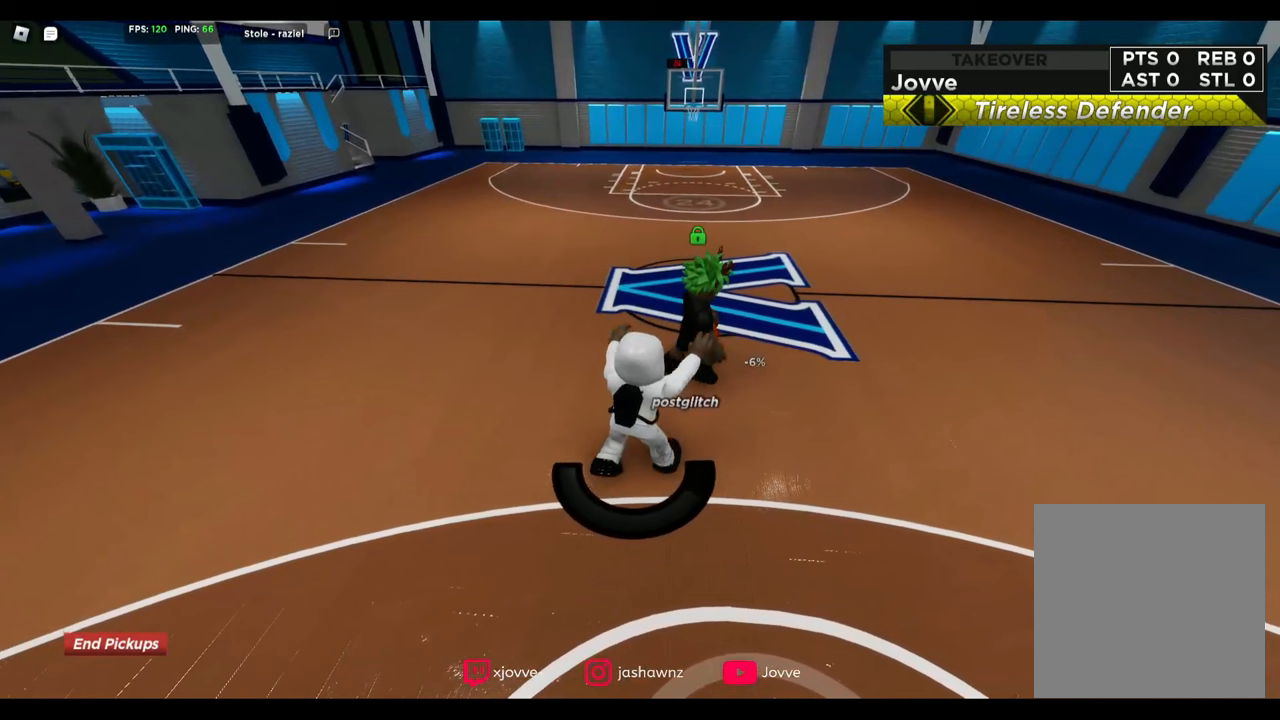
{"dt_ms": 480, "buttons": ["L2"], "left_stick": "right", "right_stick": "center", "button_events": []}
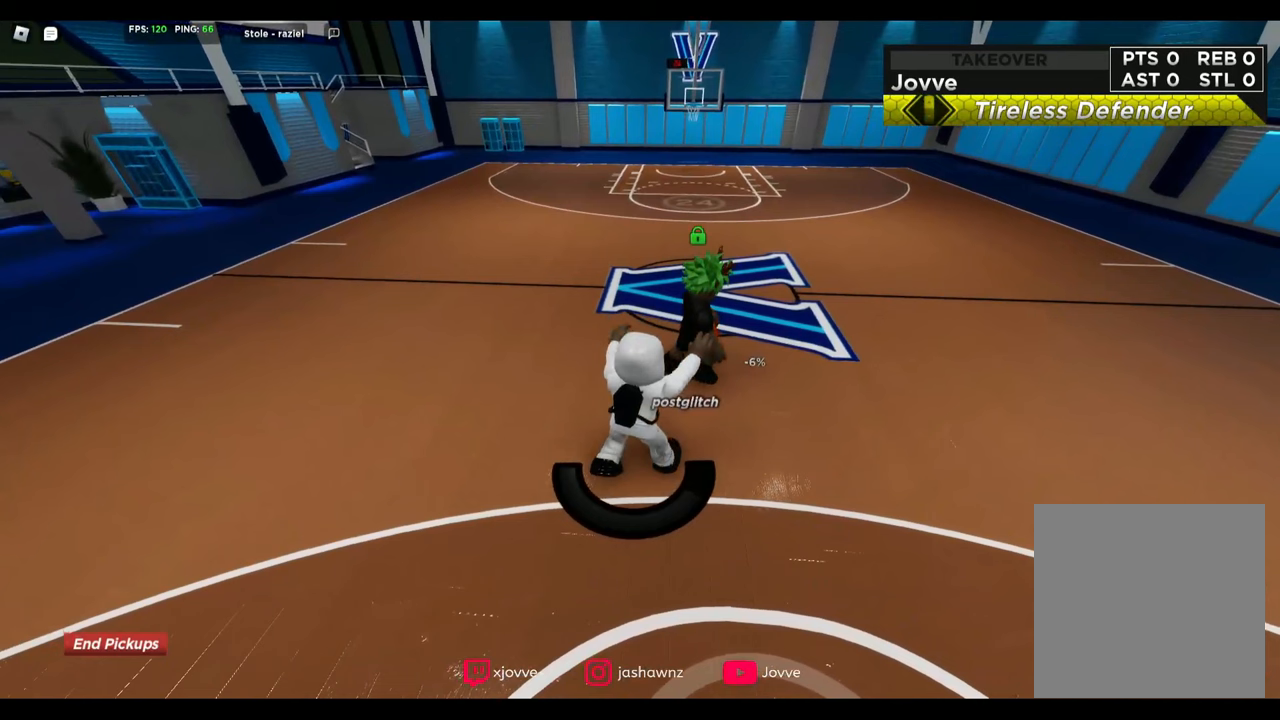
{"dt_ms": 520, "buttons": ["L2"], "left_stick": "right", "right_stick": "center", "button_events": []}
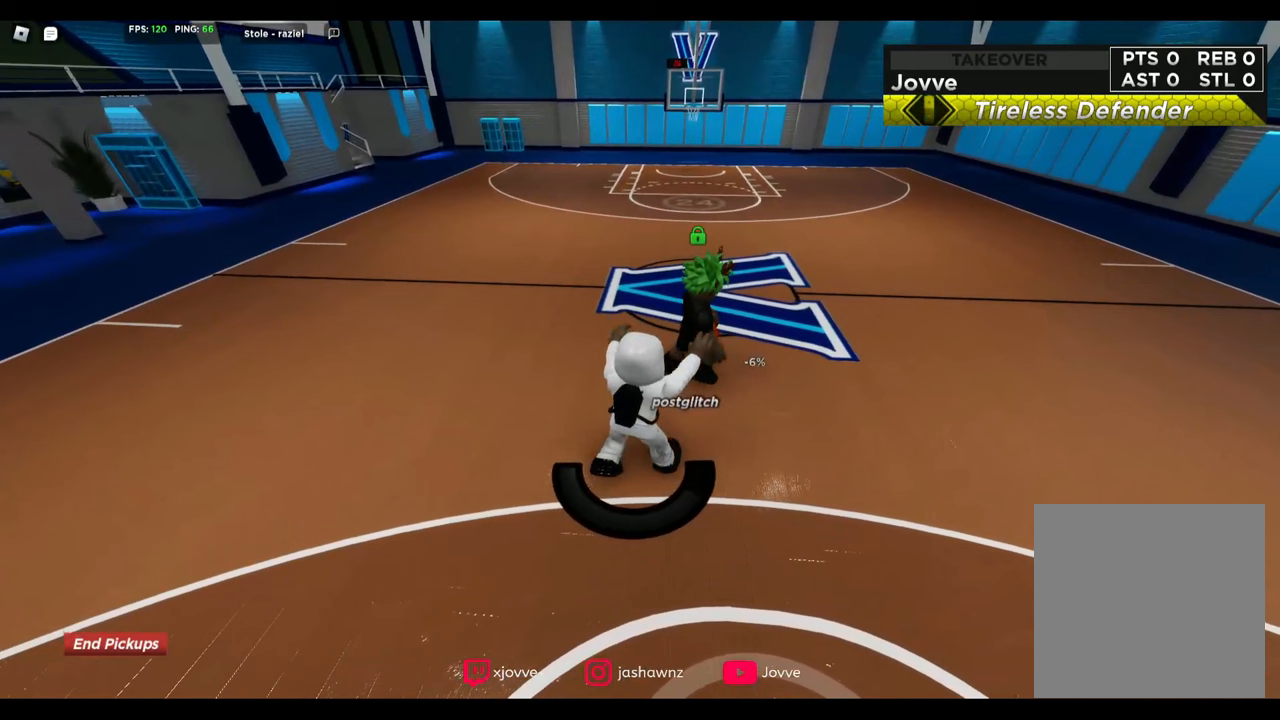
{"dt_ms": 480, "buttons": ["L2"], "left_stick": "right", "right_stick": "center", "button_events": []}
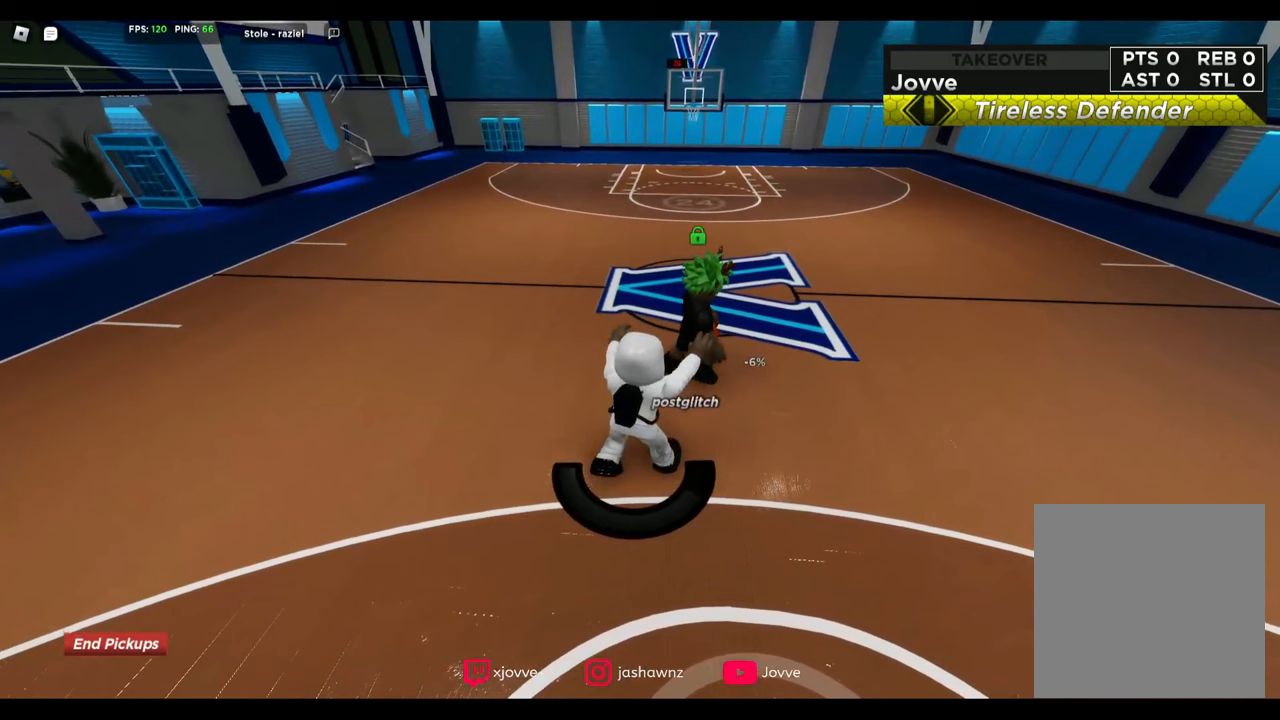
{"dt_ms": 520, "buttons": ["L2"], "left_stick": "right", "right_stick": "center", "button_events": []}
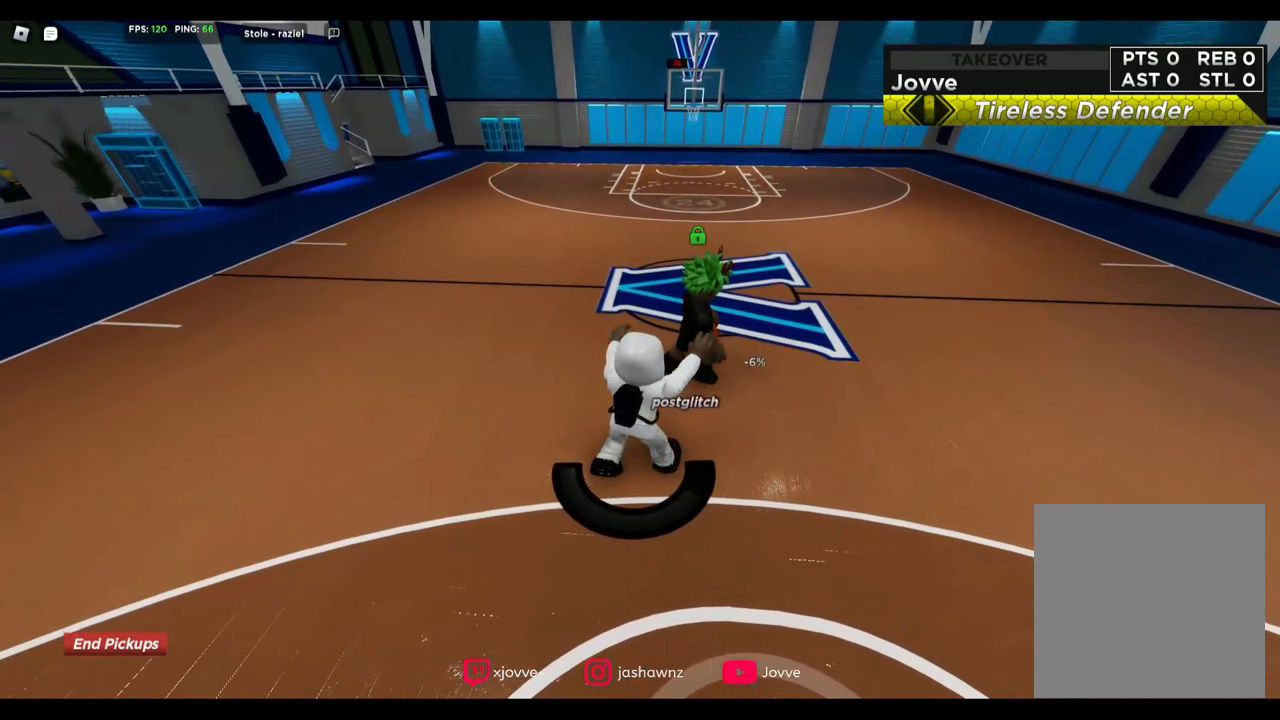
{"dt_ms": 480, "buttons": ["L2"], "left_stick": "right", "right_stick": "center", "button_events": []}
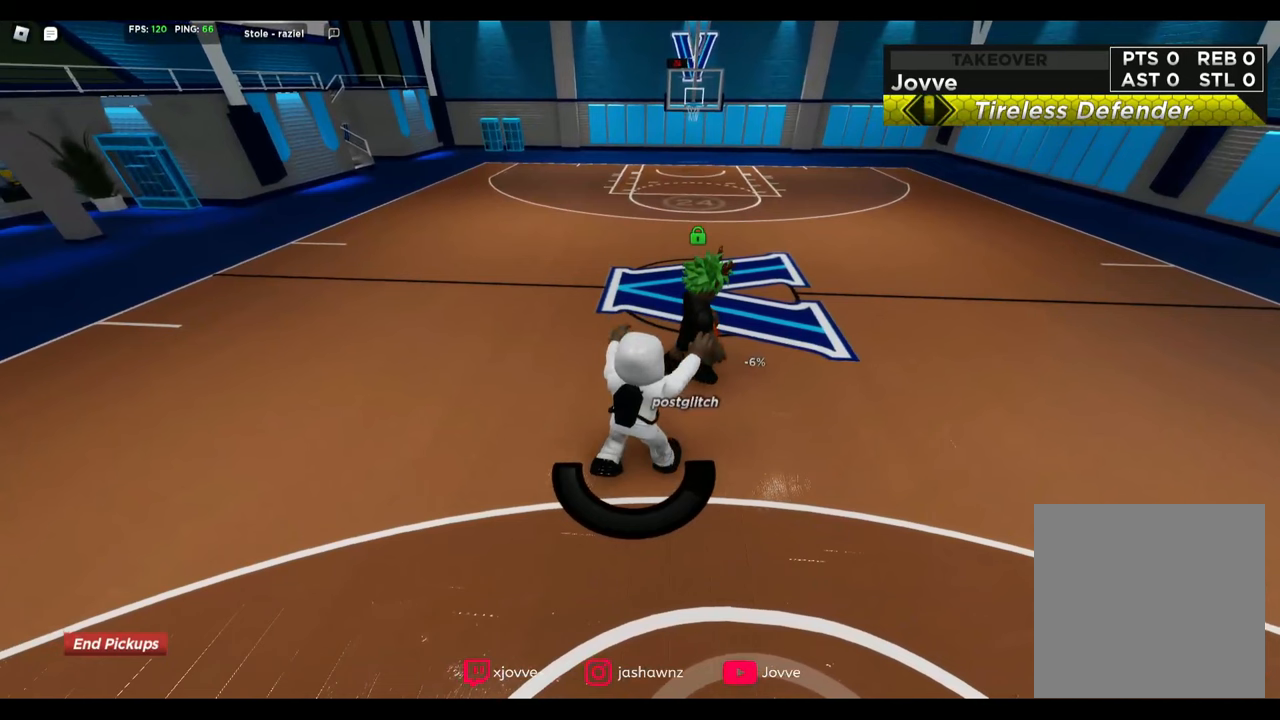
{"dt_ms": 520, "buttons": ["L2"], "left_stick": "right", "right_stick": "center", "button_events": []}
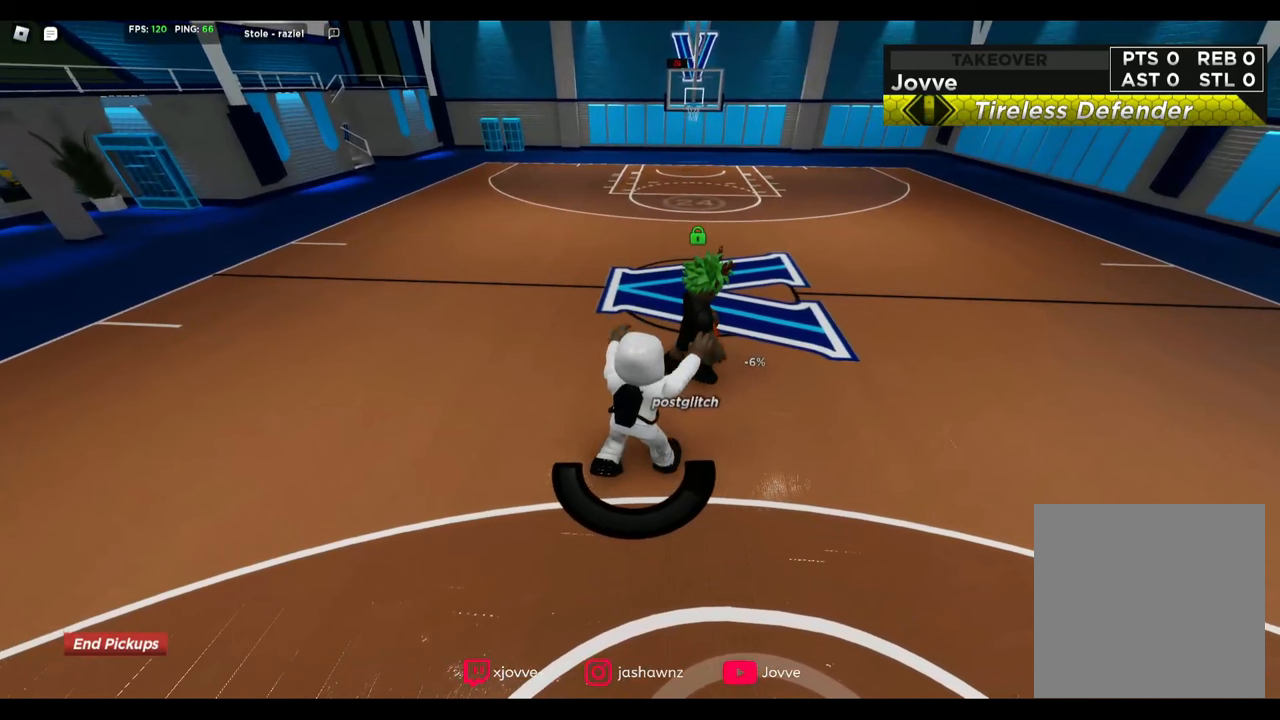
{"dt_ms": 480, "buttons": ["L2"], "left_stick": "right", "right_stick": "center", "button_events": []}
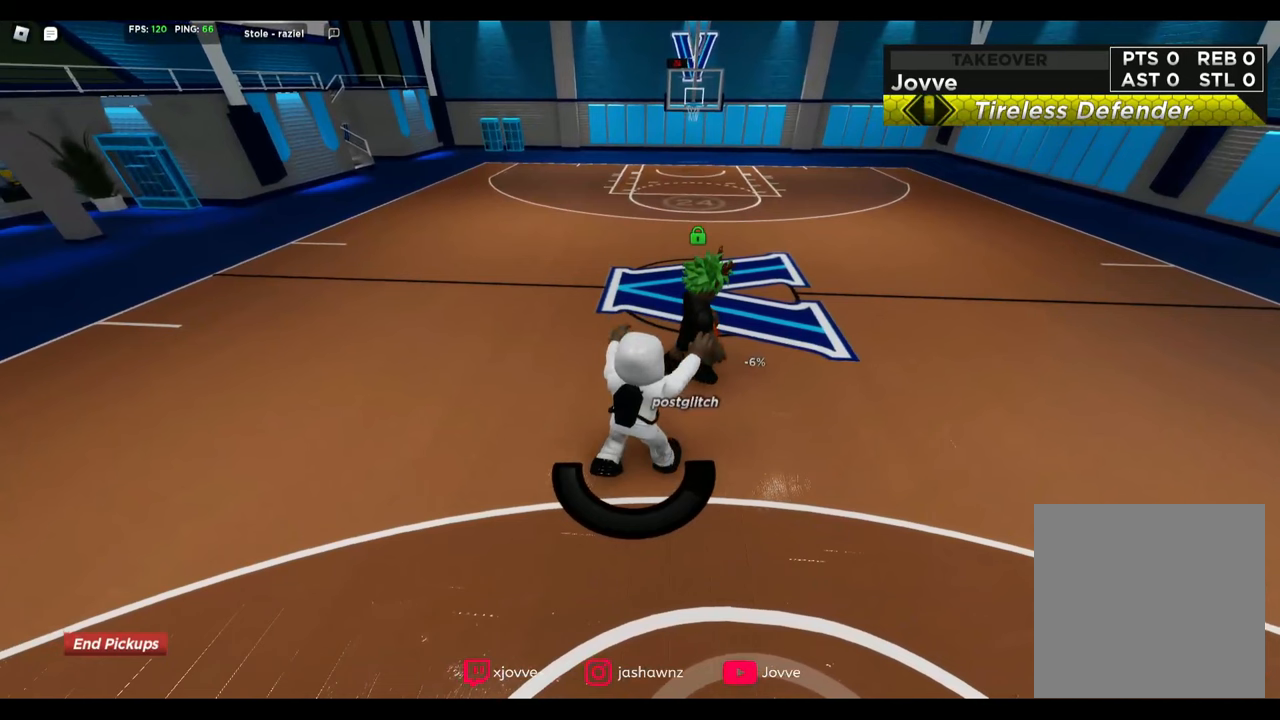
{"dt_ms": 520, "buttons": ["L2"], "left_stick": "right", "right_stick": "center", "button_events": []}
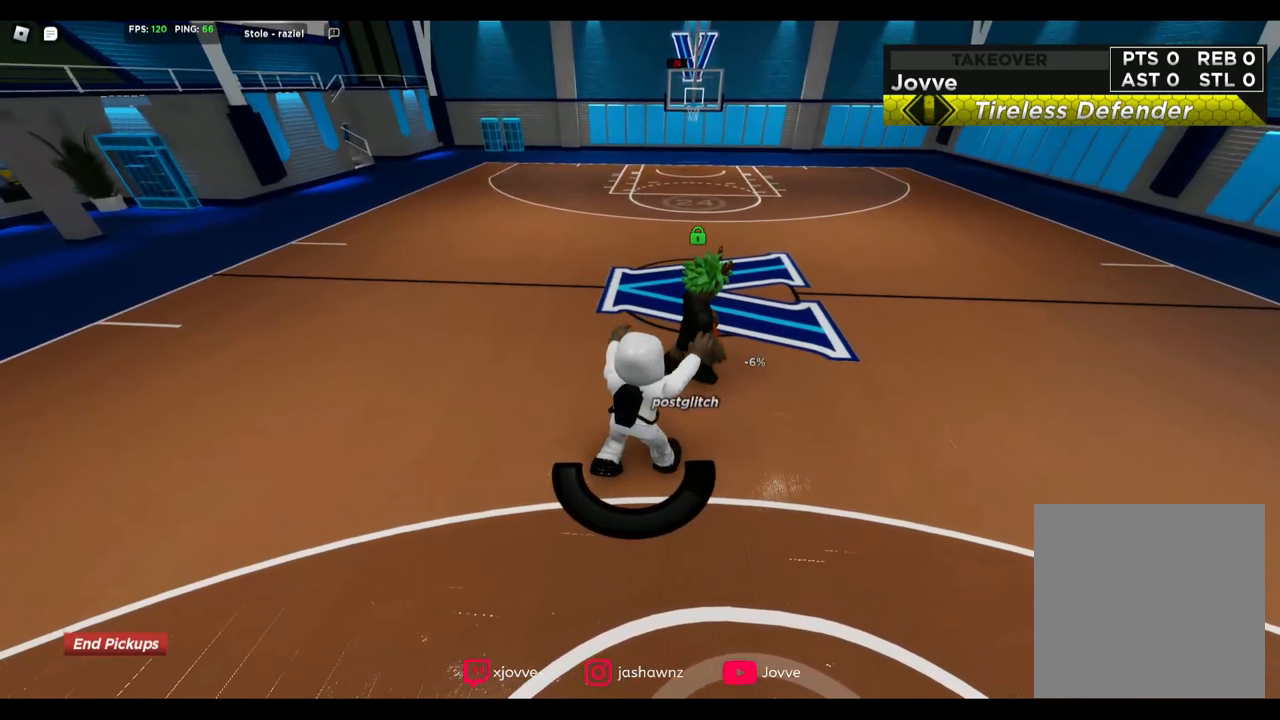
{"dt_ms": 1000, "buttons": ["L2", "R2"], "left_stick": "up-left", "right_stick": "center", "button_events": [[120, "R2", "down"], [400, "R2", "up"], [720, "R2", "down"]]}
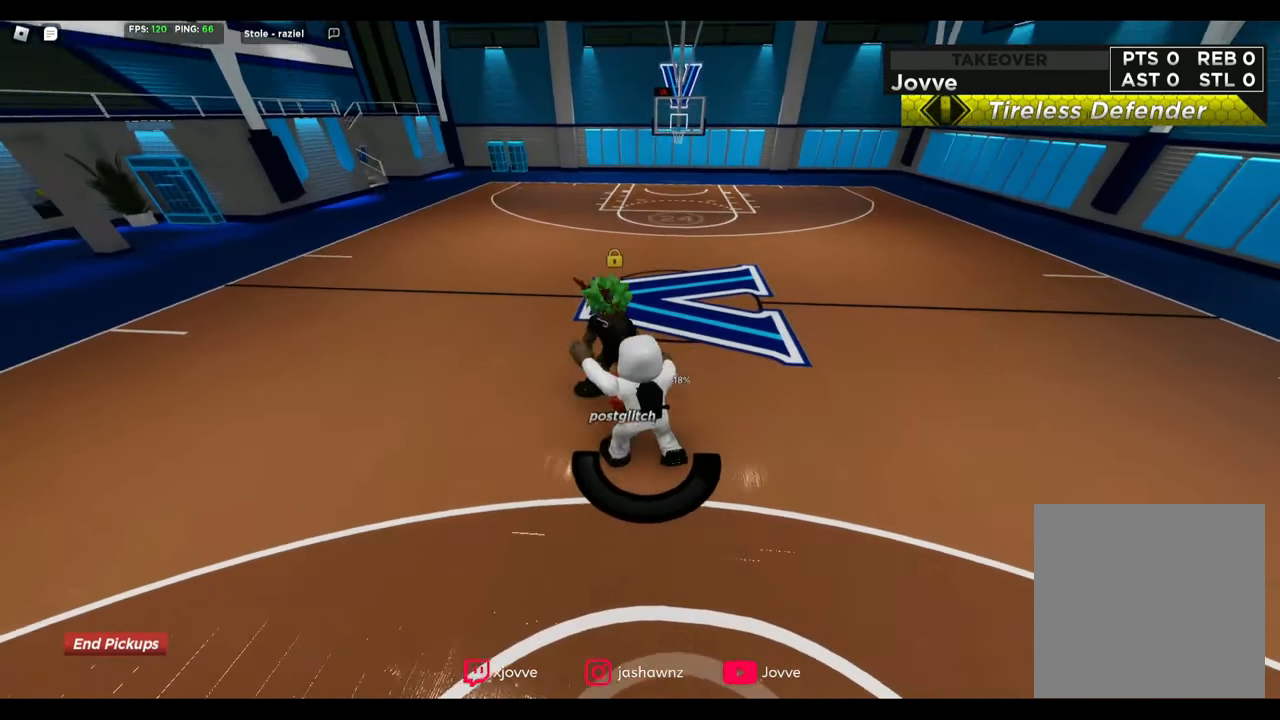
{"dt_ms": 480, "buttons": ["L2", "R2"], "left_stick": "down-left", "right_stick": "center", "button_events": [[40, "R2", "up"], [360, "R2", "down"]]}
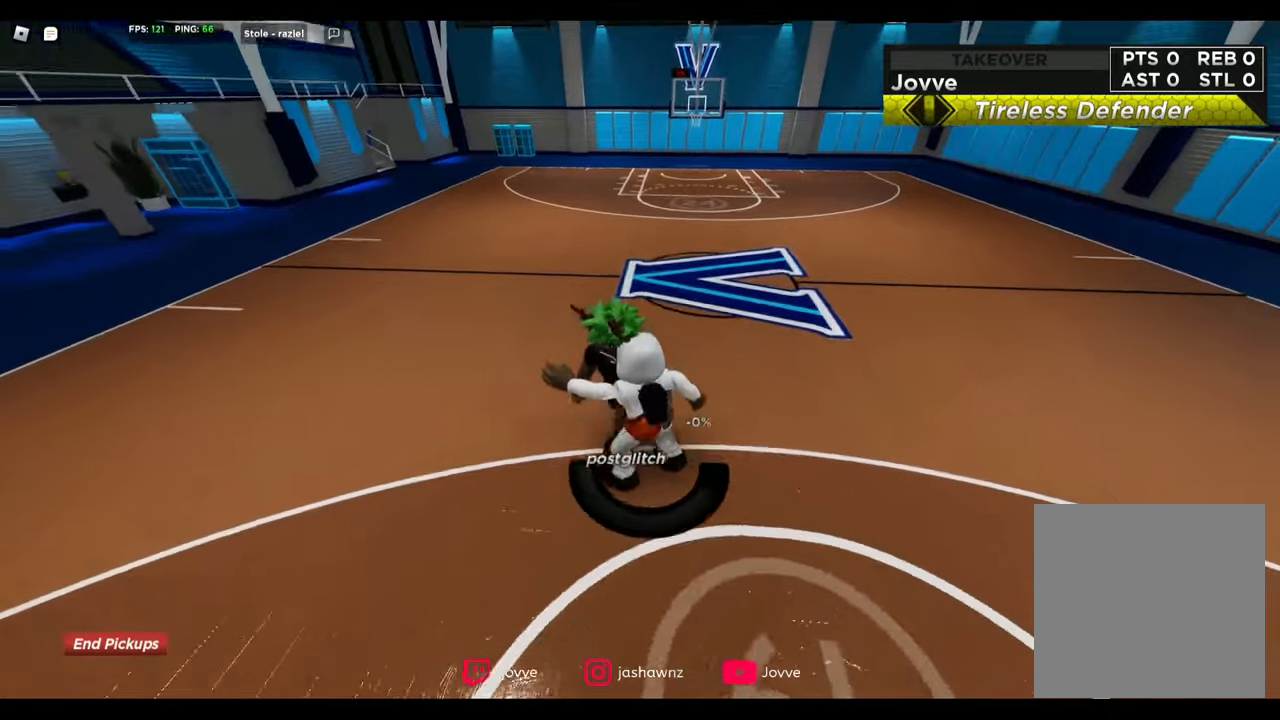
{"dt_ms": 520, "buttons": ["L2", "R2"], "left_stick": "down-left", "right_stick": "center", "button_events": []}
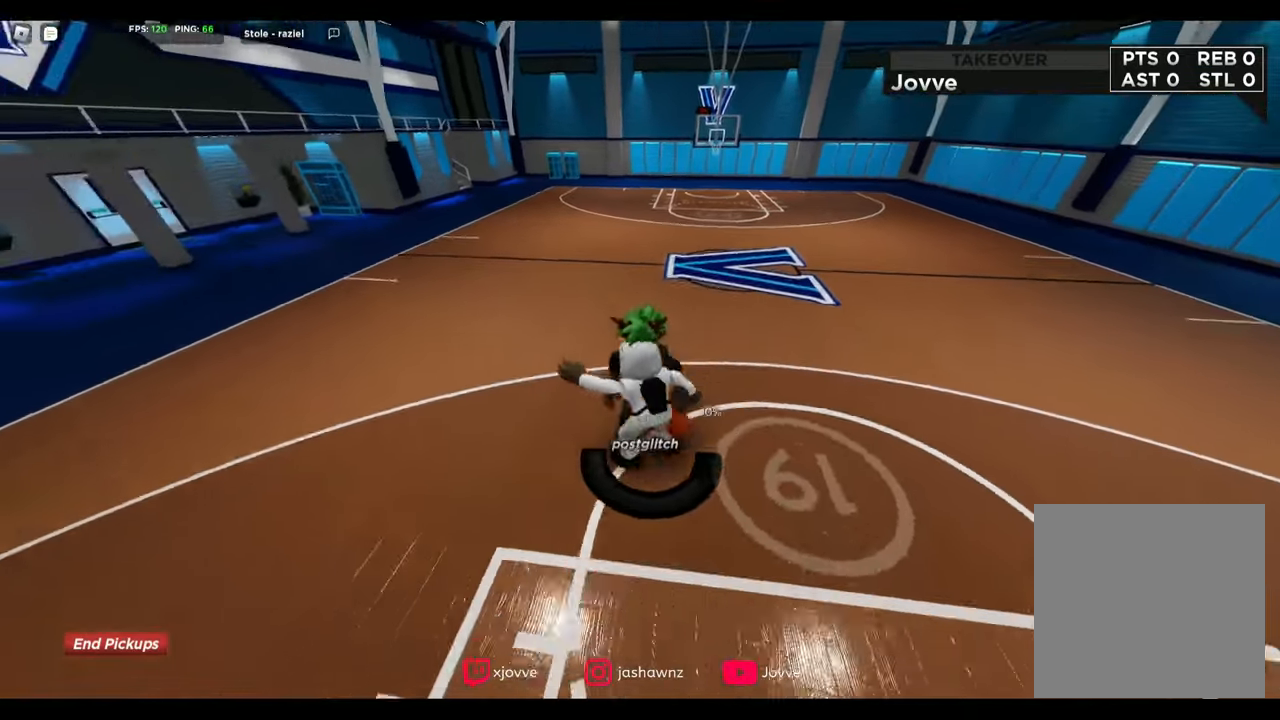
{"dt_ms": 480, "buttons": ["L2", "R2"], "left_stick": "down", "right_stick": "center", "button_events": []}
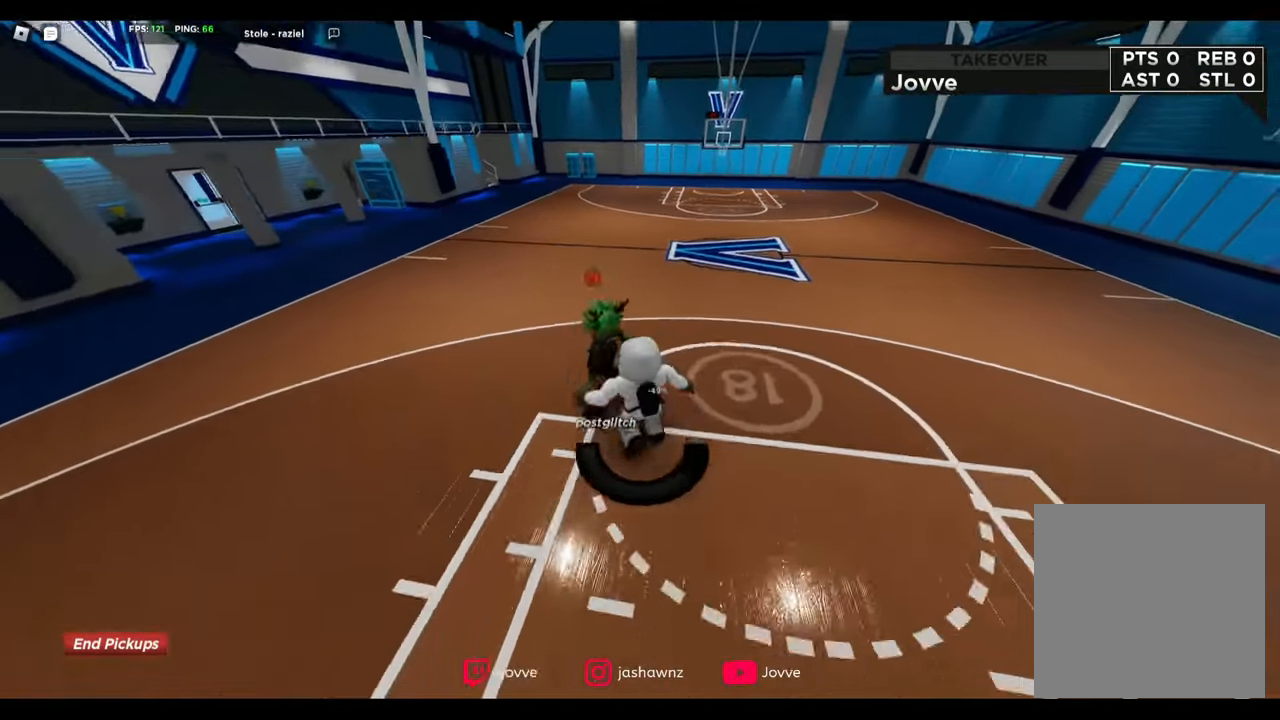
{"dt_ms": 520, "buttons": ["L2"], "left_stick": "up", "right_stick": "center", "button_events": [[440, "R2", "up"]]}